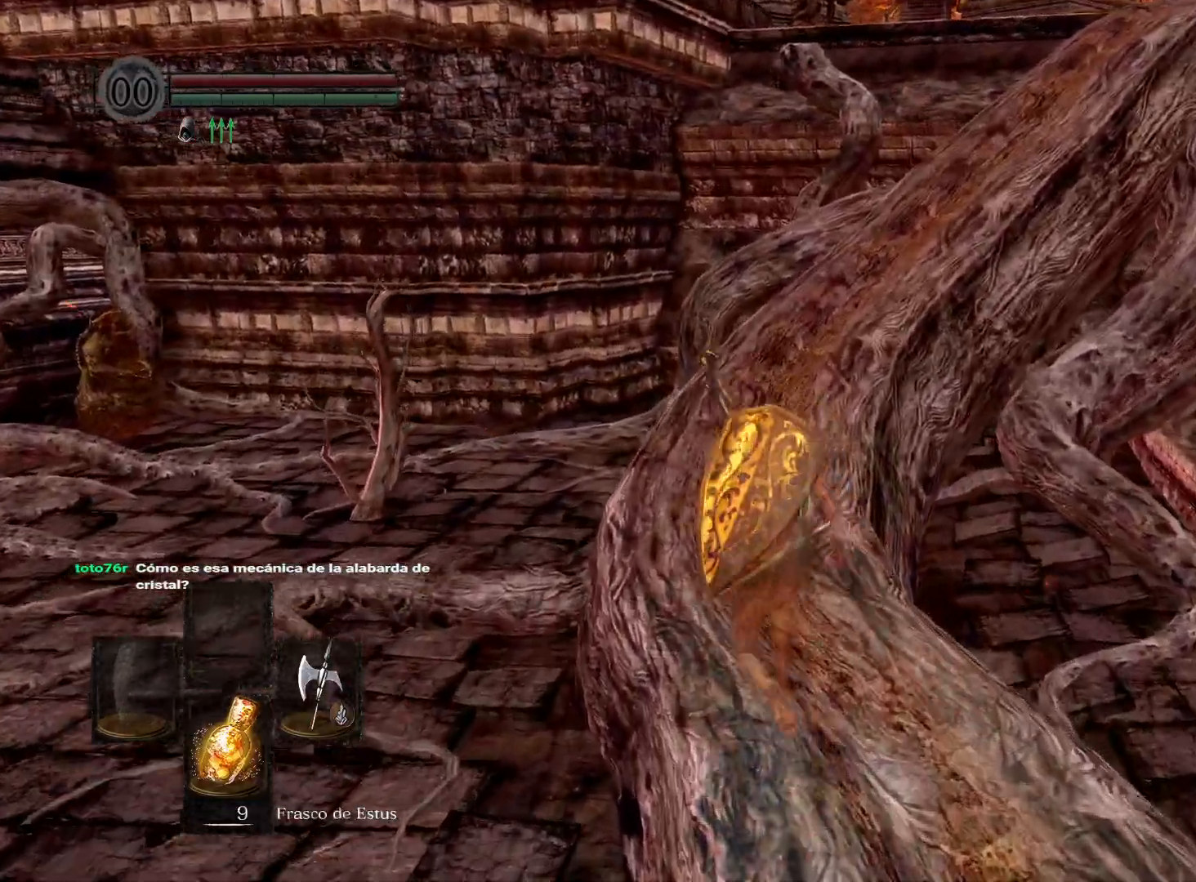
Gameplay with a controller (Xbox layout); each line is a JSON object with the inputs held at the frame after it. "events" lists button and stick changes between this image and that frame as [ms after this image, input, new state], when the widget could be followed in between.
{"buttons": [], "left_stick": "up", "right_stick": "center", "events": [[33, "right_stick", "right"], [283, "right_stick", "center"]]}
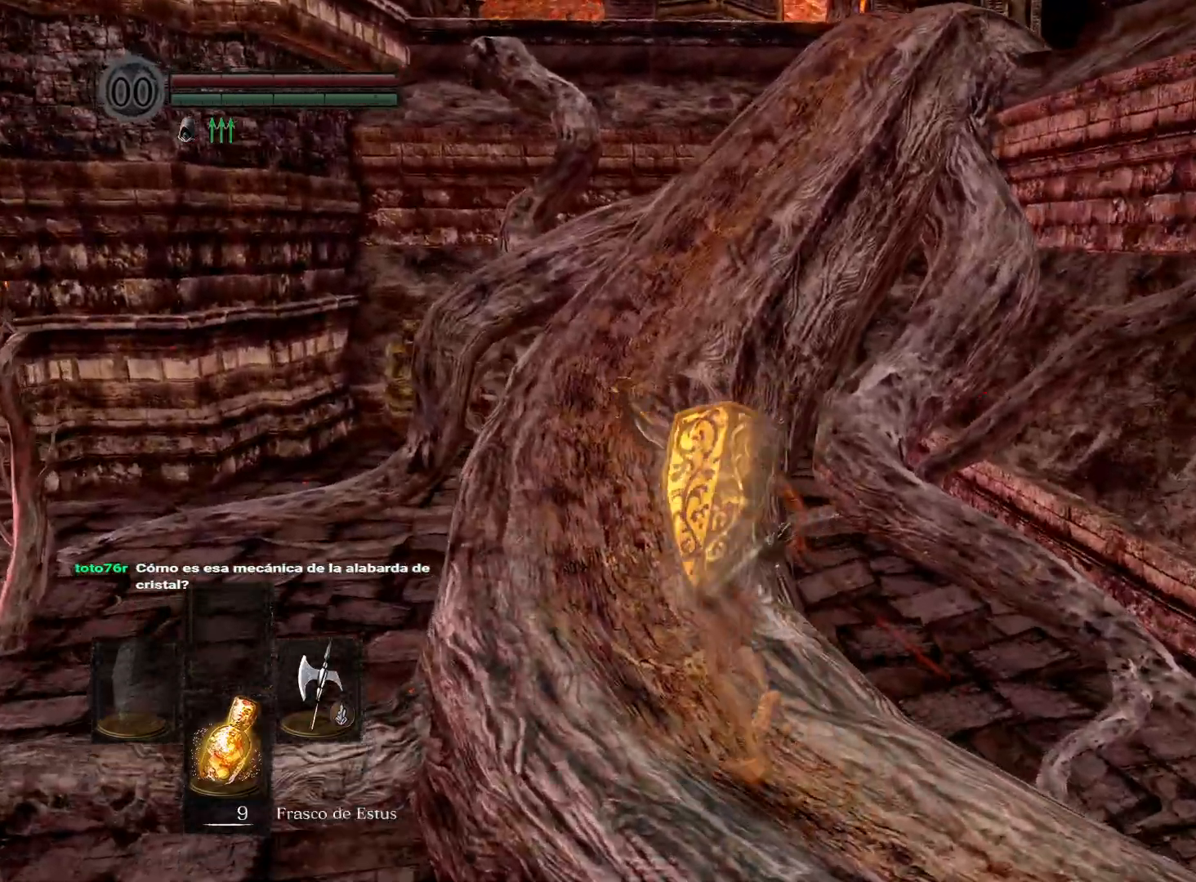
{"buttons": [], "left_stick": "up", "right_stick": "center", "events": [[200, "B", "down"], [317, "B", "up"]]}
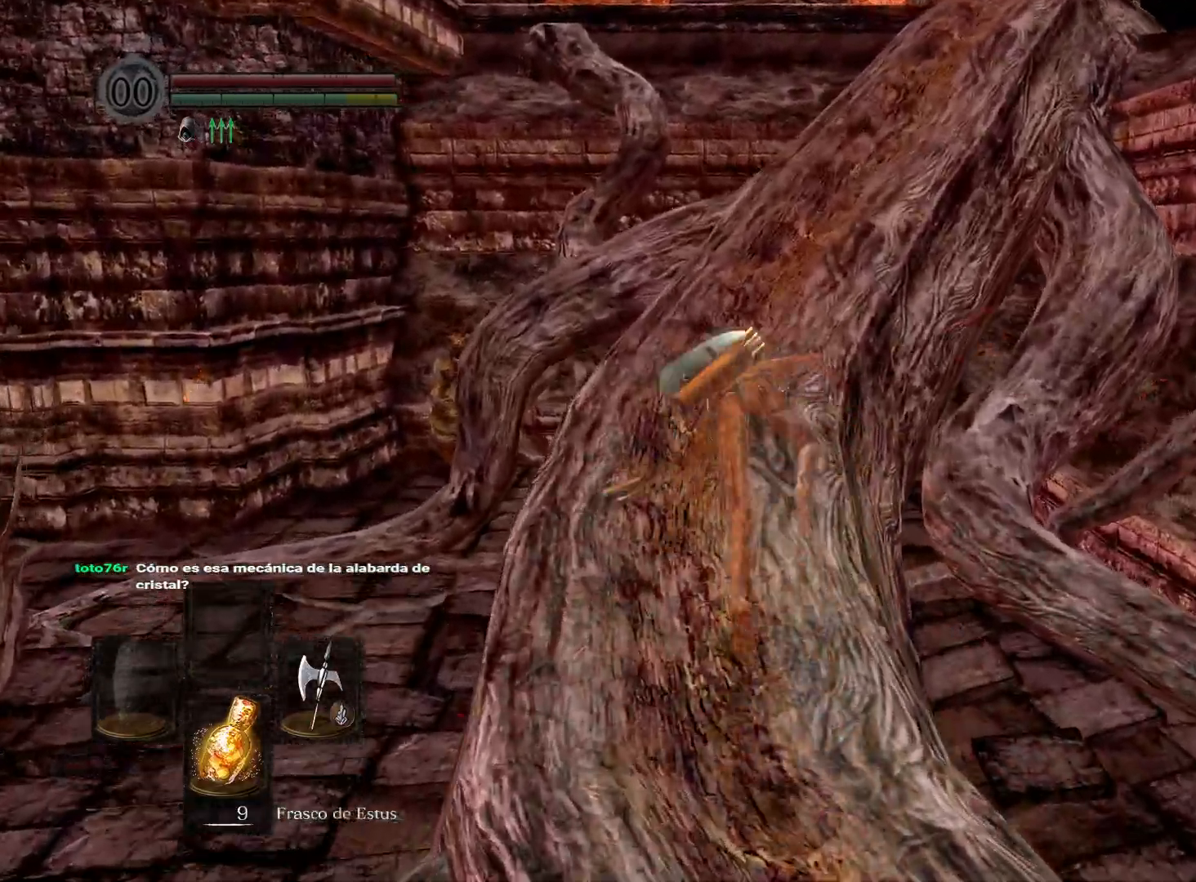
{"buttons": [], "left_stick": "up", "right_stick": "center", "events": [[167, "left_stick", "center"], [200, "right_stick", "right"], [333, "left_stick", "up"], [500, "right_stick", "center"]]}
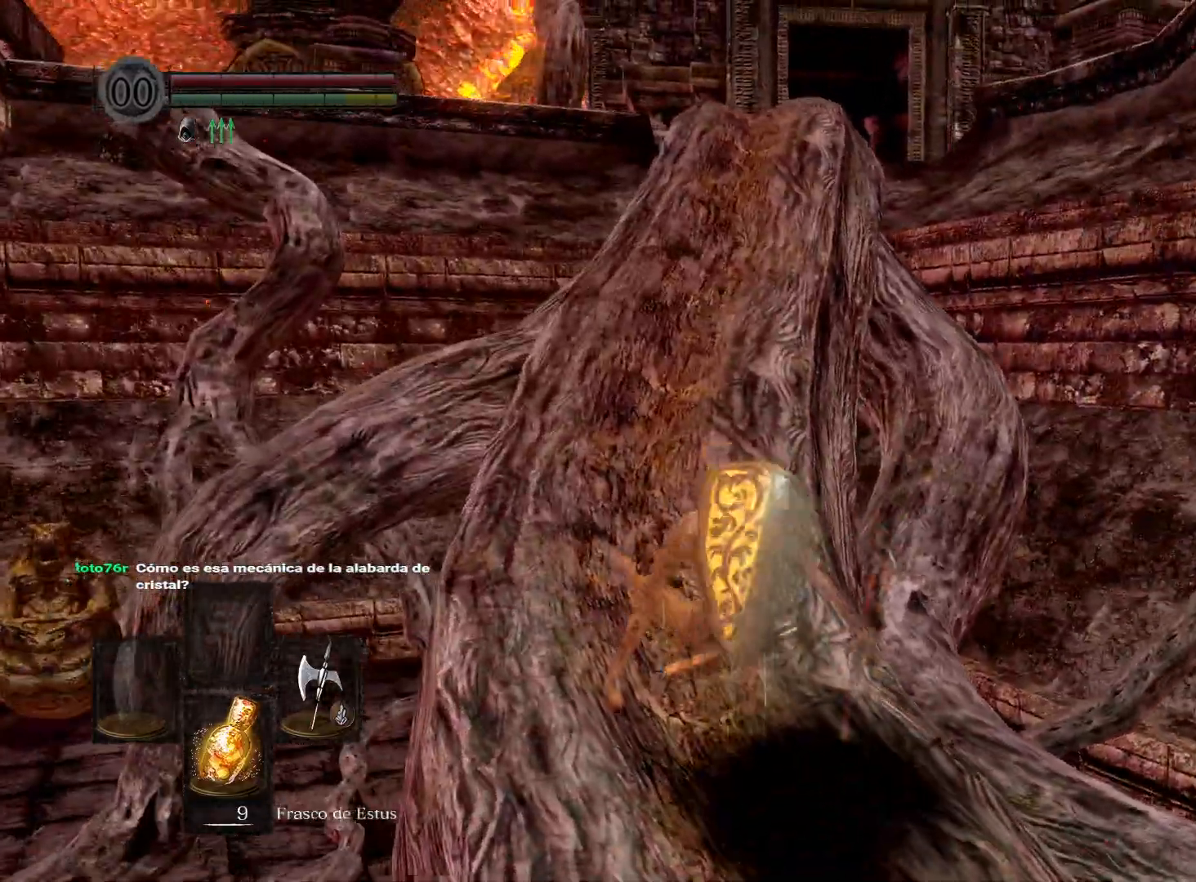
{"buttons": ["B"], "left_stick": "up", "right_stick": "center", "events": [[467, "B", "down"]]}
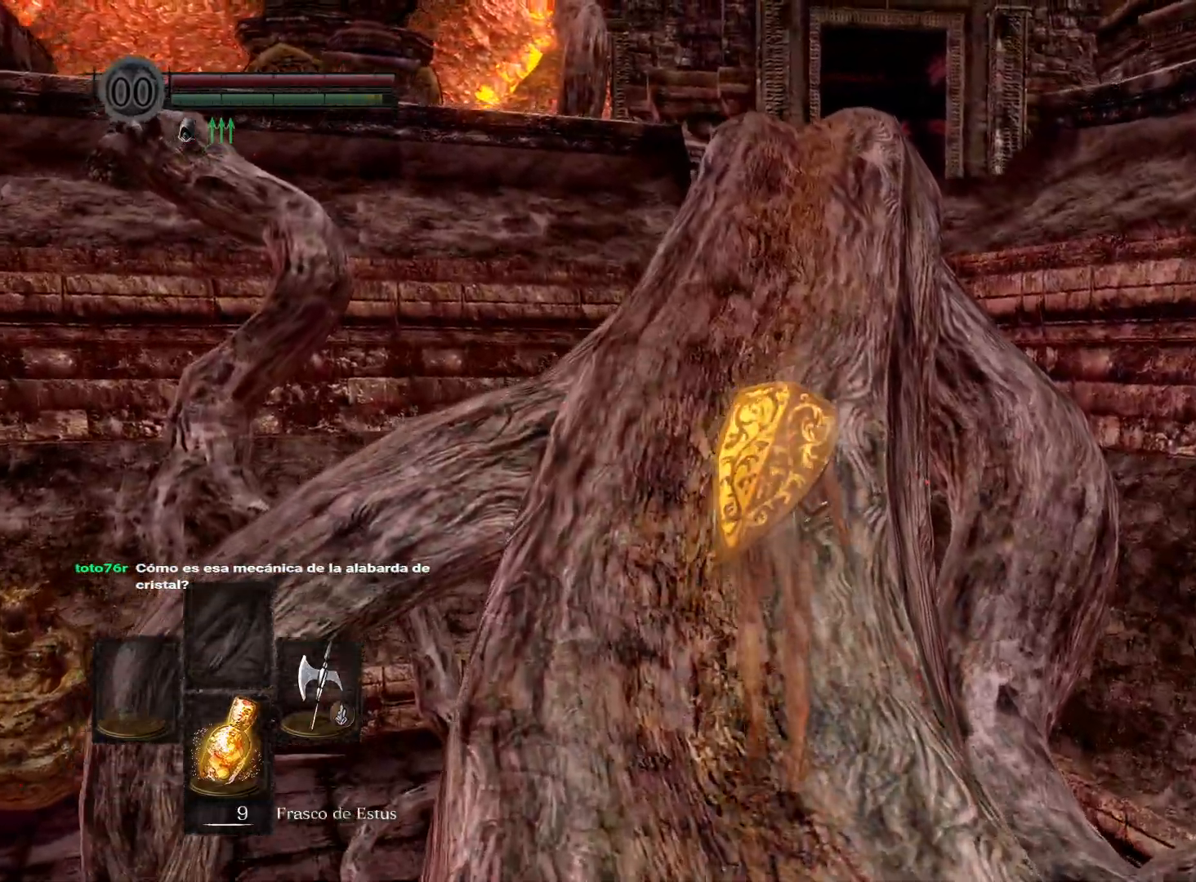
{"buttons": [], "left_stick": "up", "right_stick": "center", "events": [[133, "B", "up"]]}
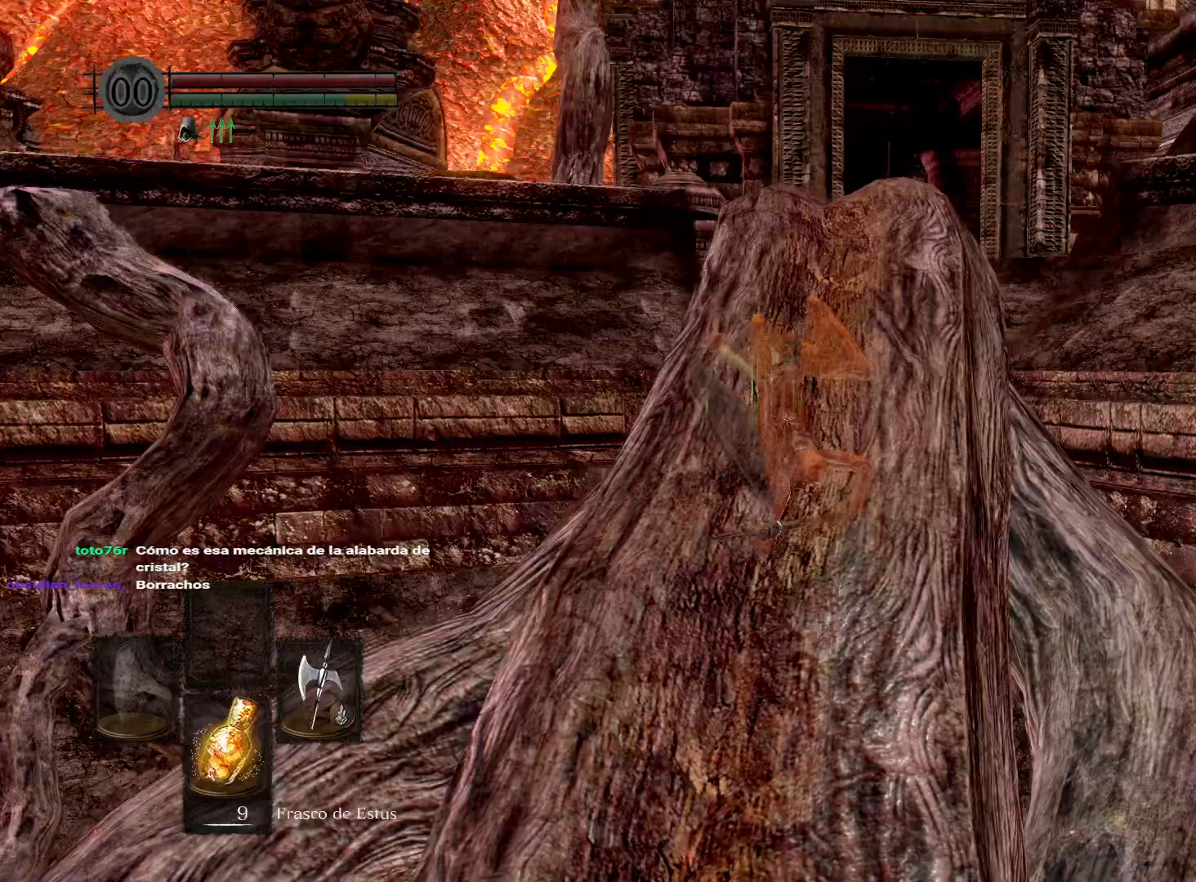
{"buttons": [], "left_stick": "up", "right_stick": "center", "events": [[50, "right_stick", "right"], [150, "right_stick", "down-right"], [283, "right_stick", "center"]]}
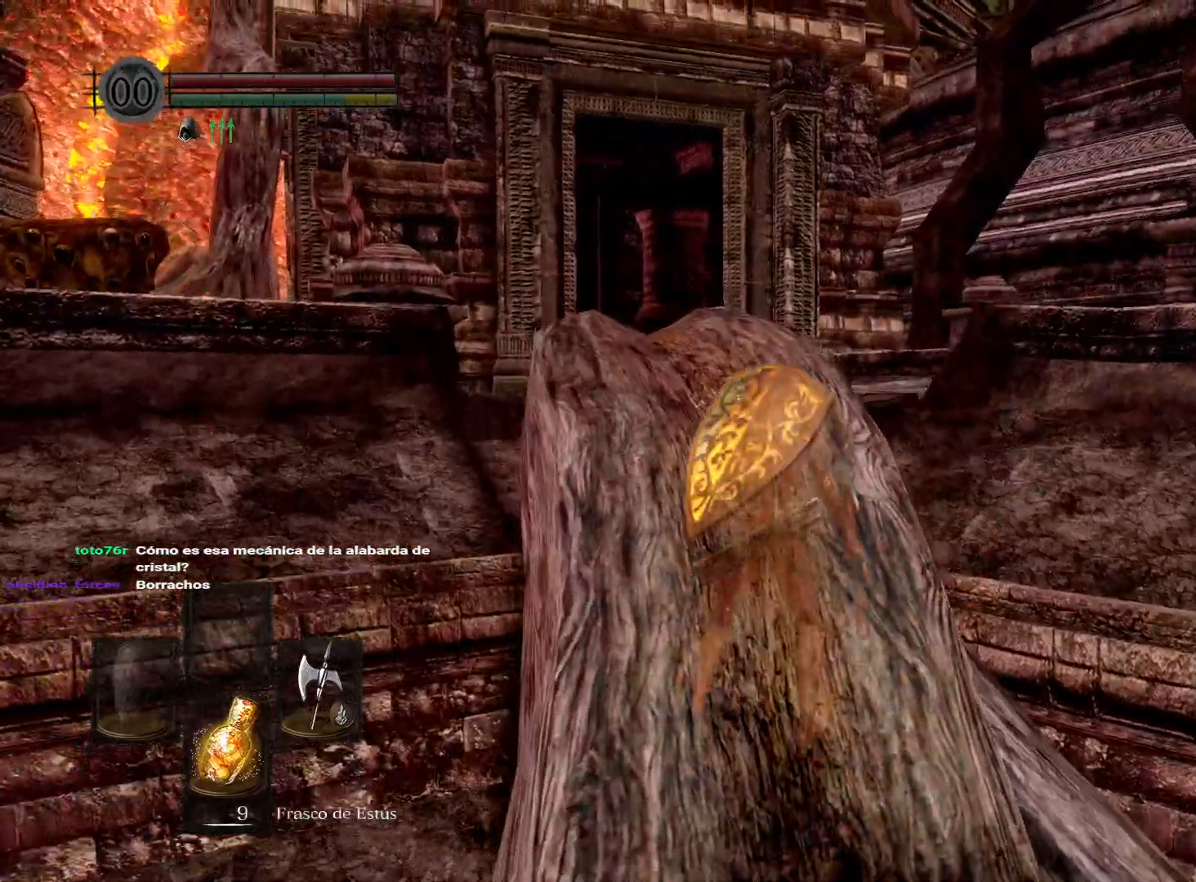
{"buttons": [], "left_stick": "up", "right_stick": "center", "events": [[100, "B", "down"], [217, "B", "up"]]}
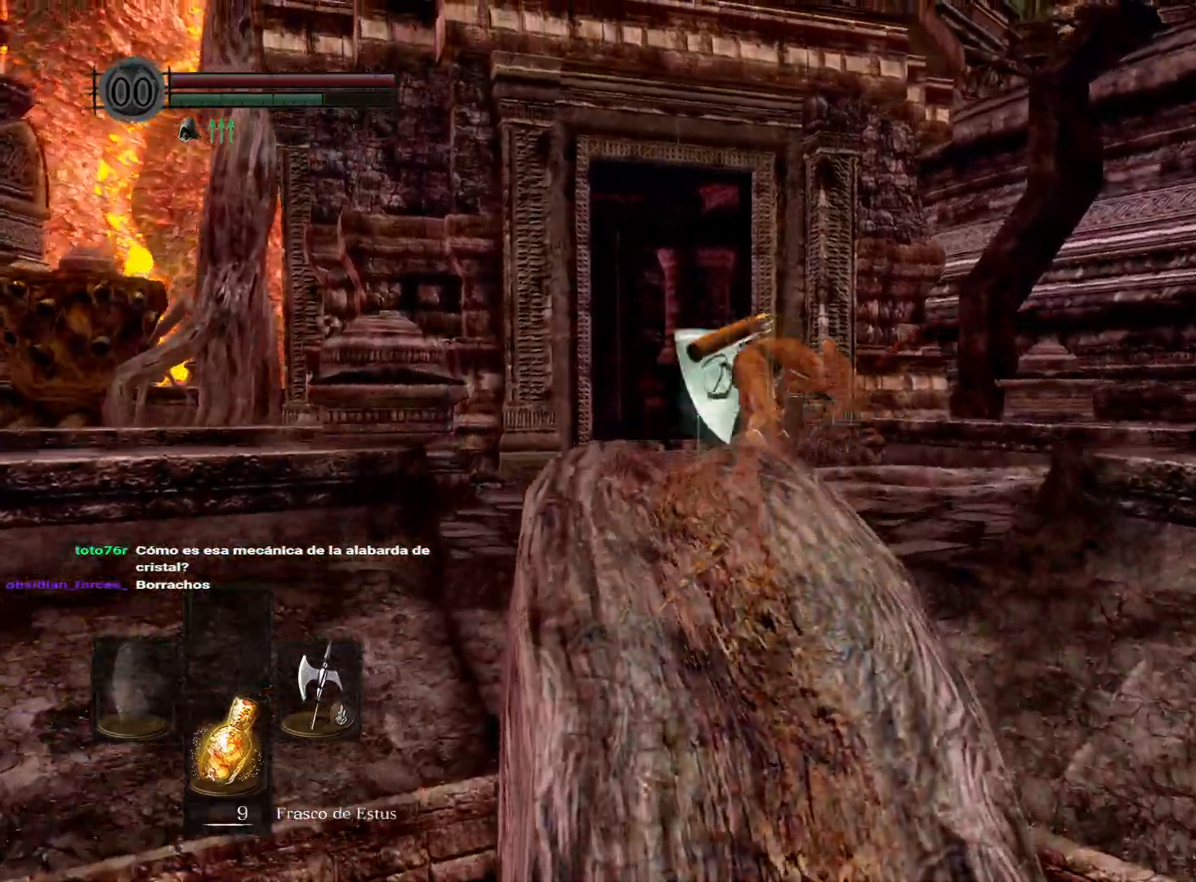
{"buttons": [], "left_stick": "up-left", "right_stick": "center", "events": [[150, "right_stick", "down-right"], [183, "left_stick", "up-left"], [383, "right_stick", "center"]]}
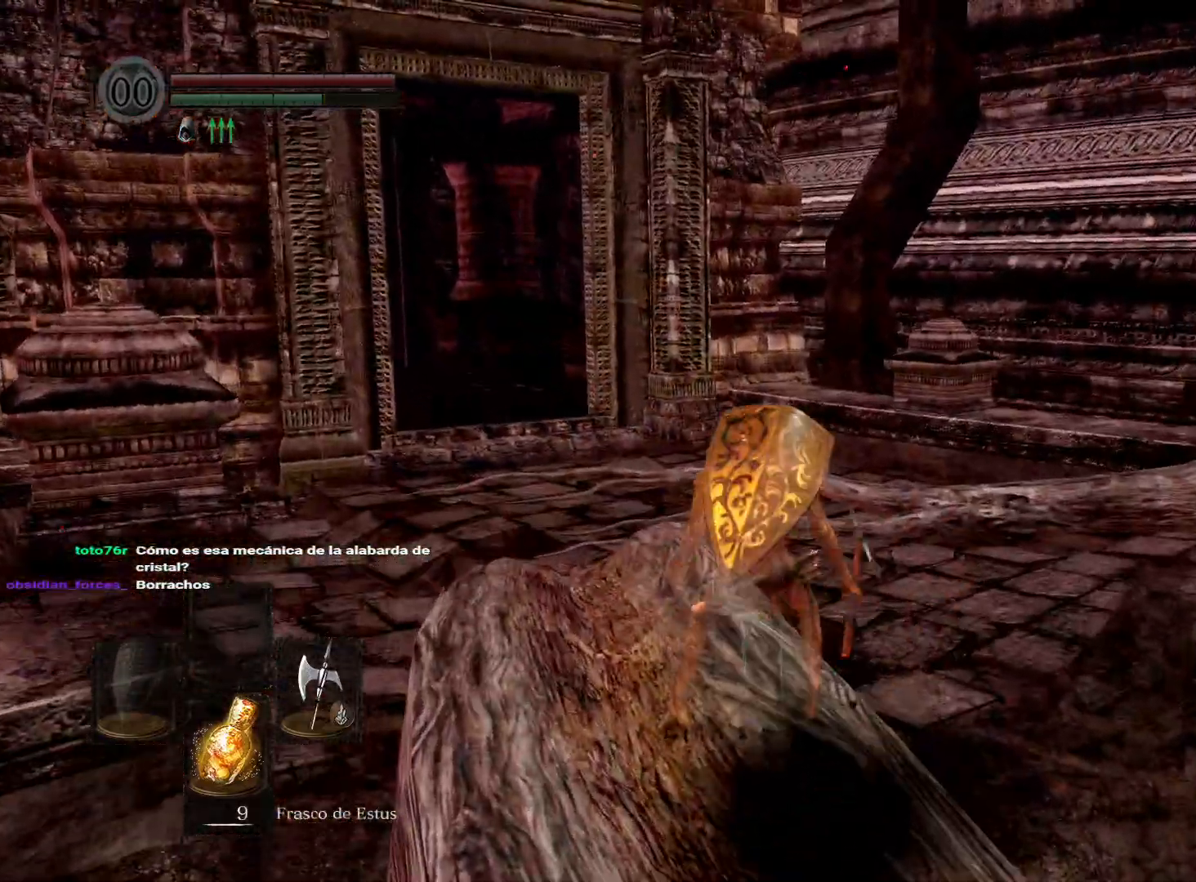
{"buttons": [], "left_stick": "up-left", "right_stick": "down-right", "events": [[100, "right_stick", "down-right"]]}
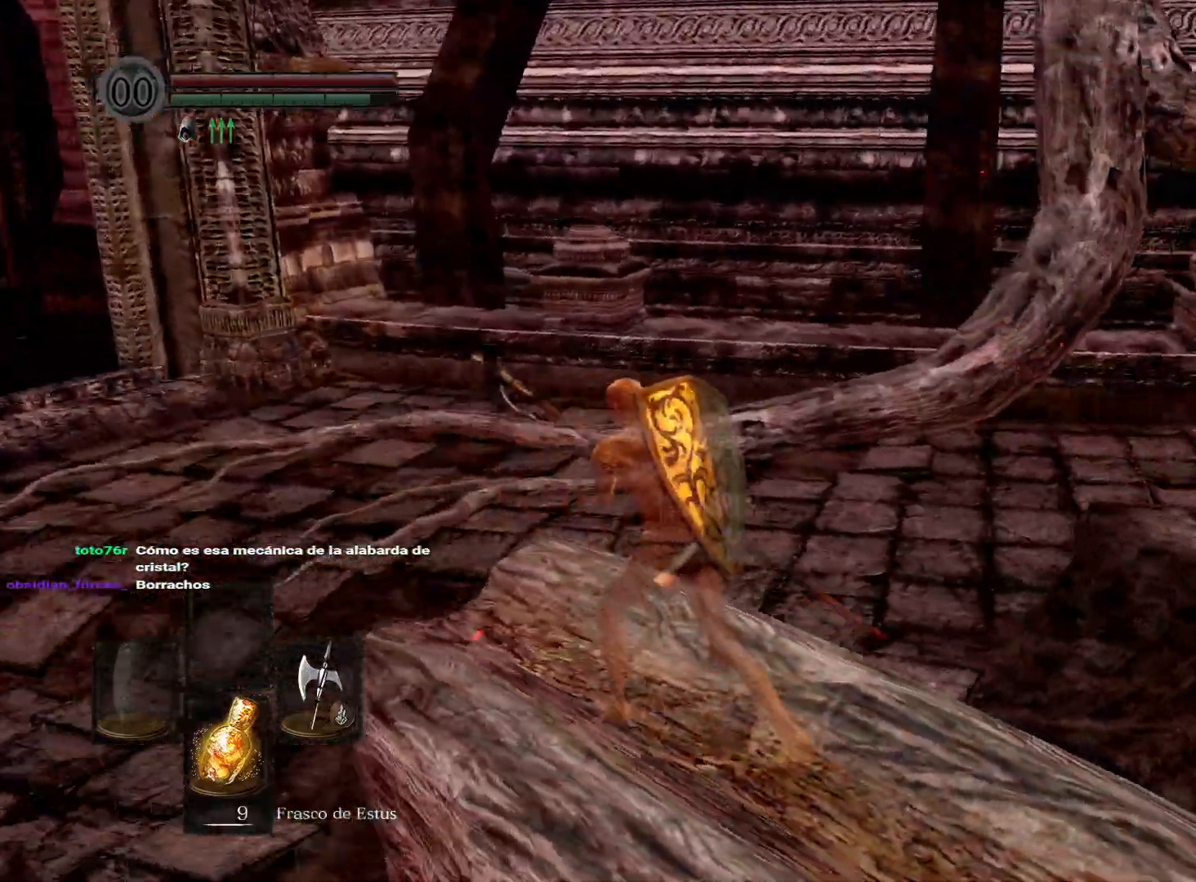
{"buttons": [], "left_stick": "up-left", "right_stick": "right", "events": [[83, "right_stick", "center"], [283, "right_stick", "right"]]}
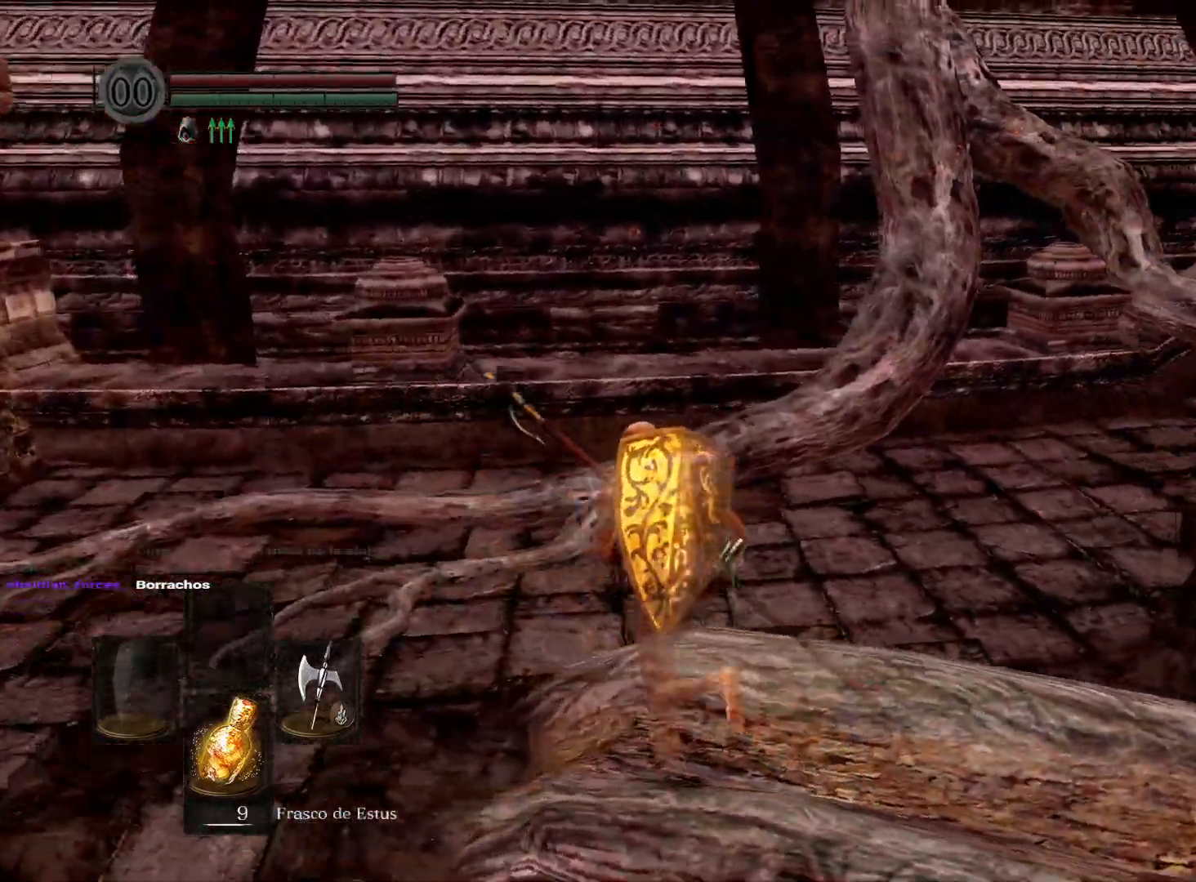
{"buttons": [], "left_stick": "up-left", "right_stick": "right", "events": [[300, "right_stick", "center"], [467, "right_stick", "right"]]}
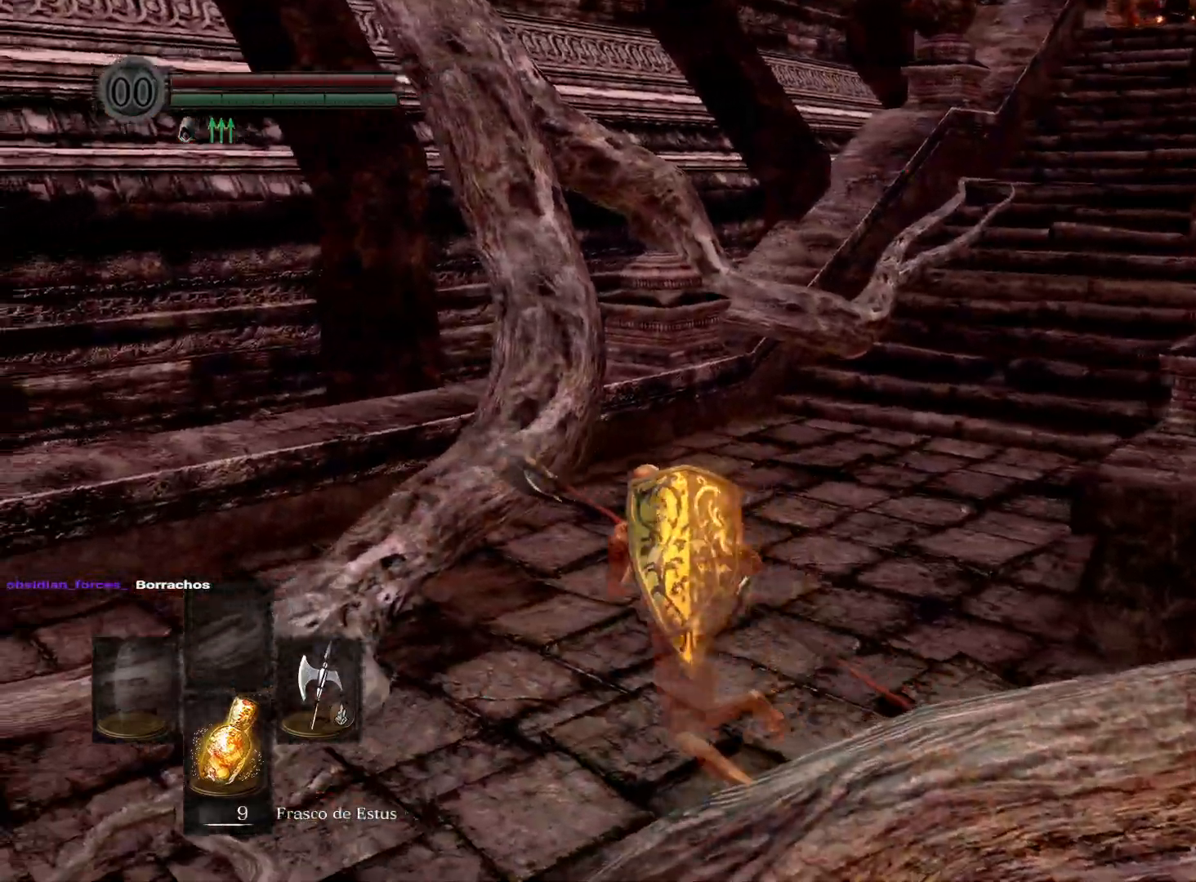
{"buttons": [], "left_stick": "up-left", "right_stick": "up-right", "events": [[333, "right_stick", "center"], [433, "right_stick", "up-right"]]}
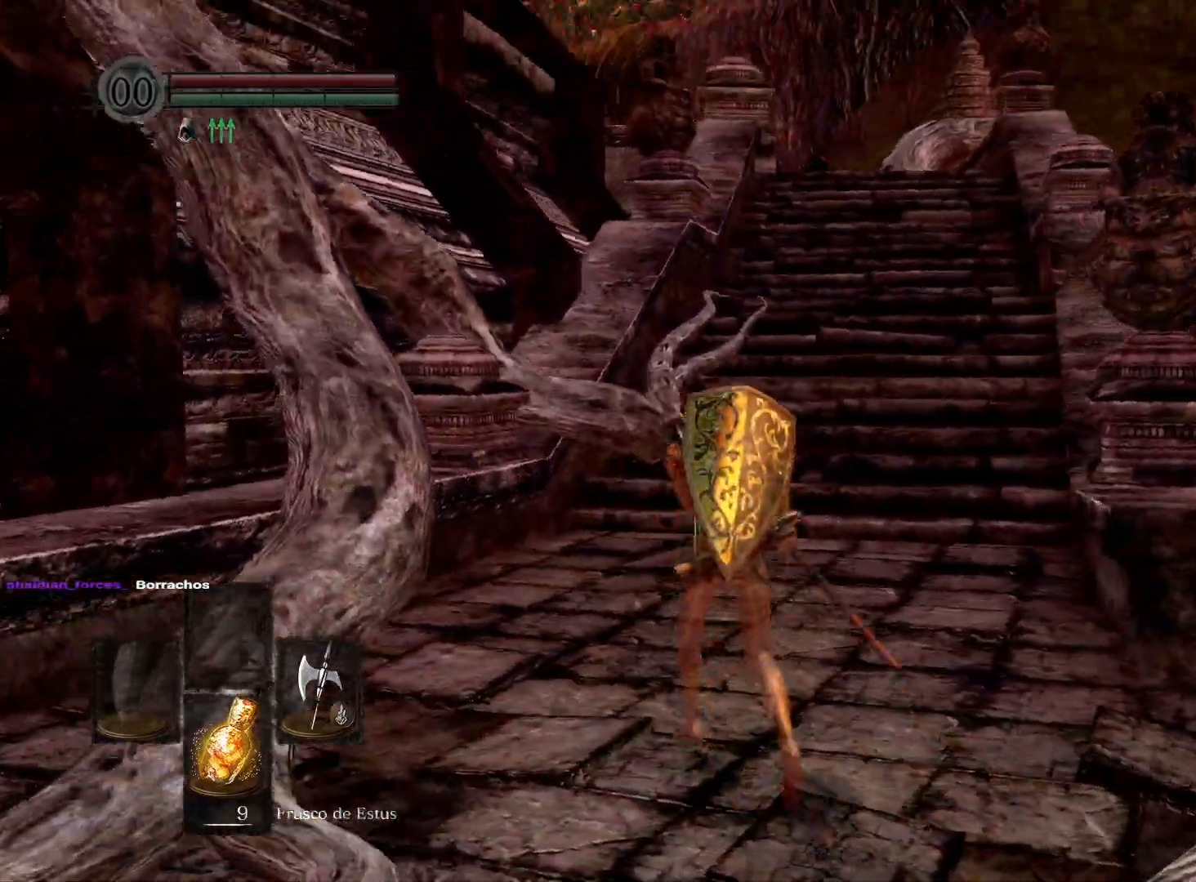
{"buttons": [], "left_stick": "up-left", "right_stick": "right", "events": [[100, "right_stick", "center"], [250, "right_stick", "right"]]}
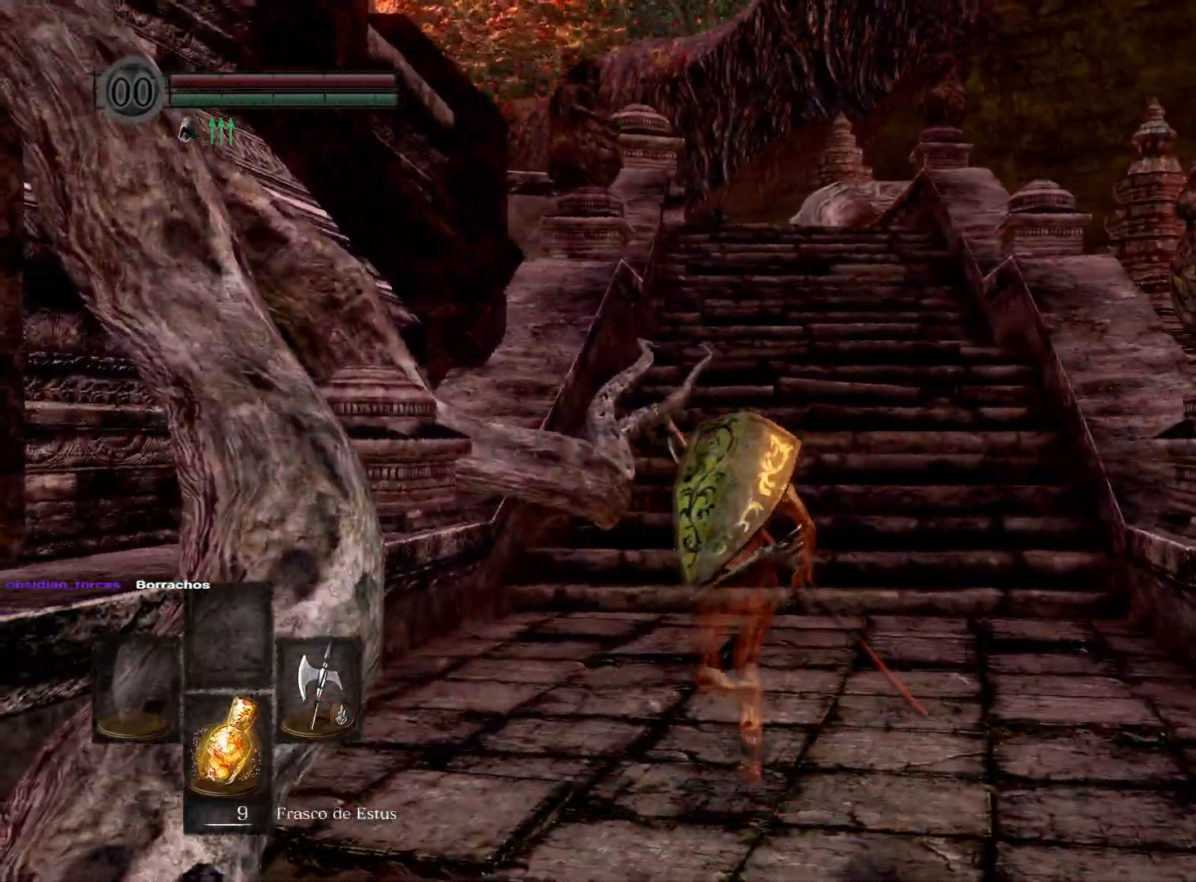
{"buttons": [], "left_stick": "up", "right_stick": "center", "events": [[17, "right_stick", "center"], [133, "left_stick", "up"]]}
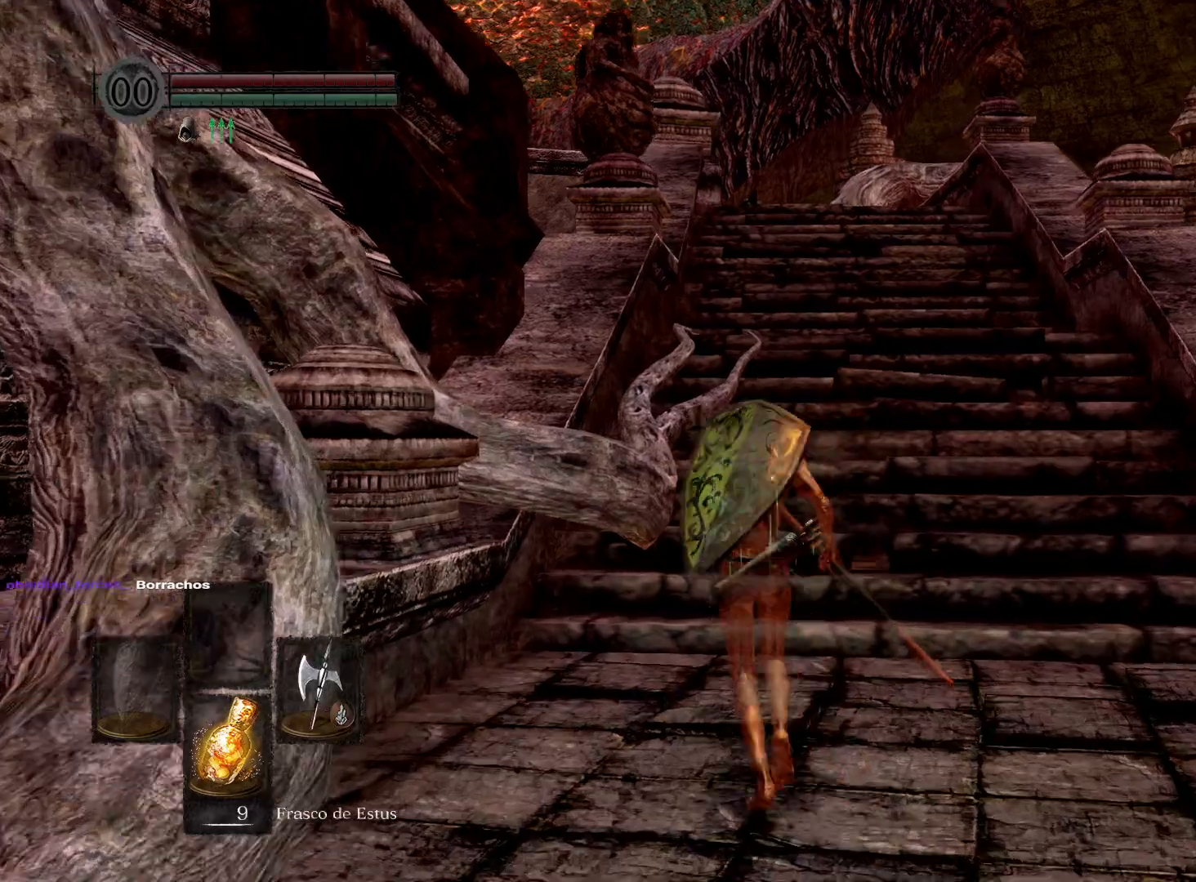
{"buttons": [], "left_stick": "up", "right_stick": "center", "events": []}
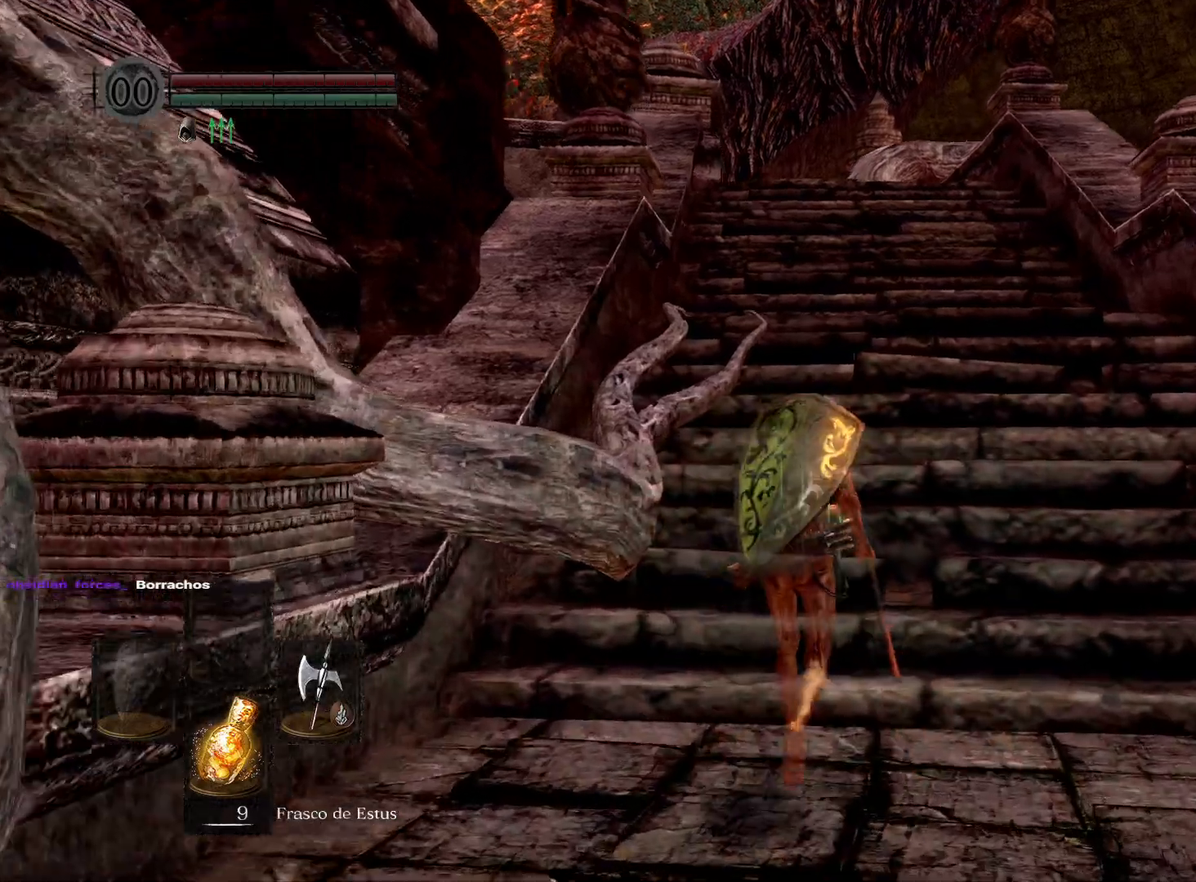
{"buttons": [], "left_stick": "up", "right_stick": "down-left", "events": [[350, "right_stick", "down-left"]]}
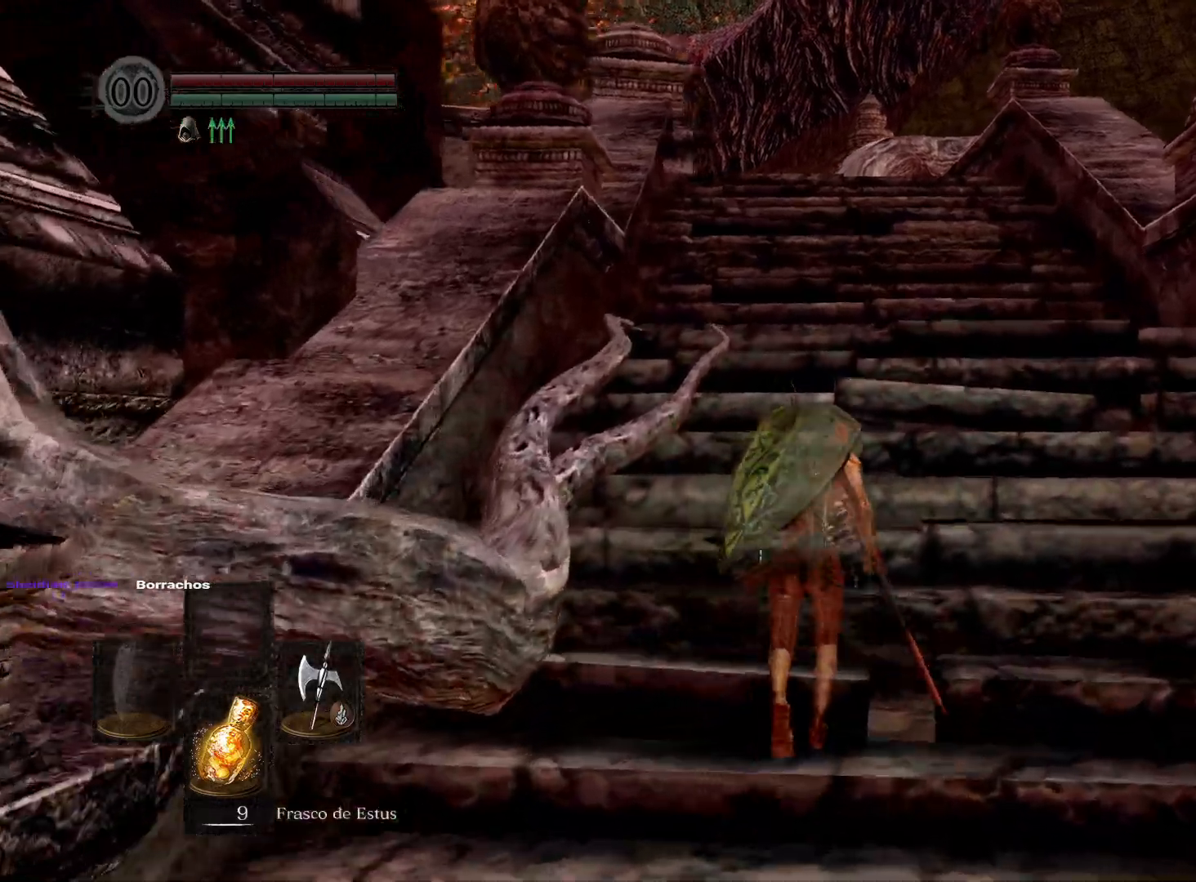
{"buttons": [], "left_stick": "up", "right_stick": "down-left", "events": [[83, "right_stick", "center"], [317, "right_stick", "down-left"]]}
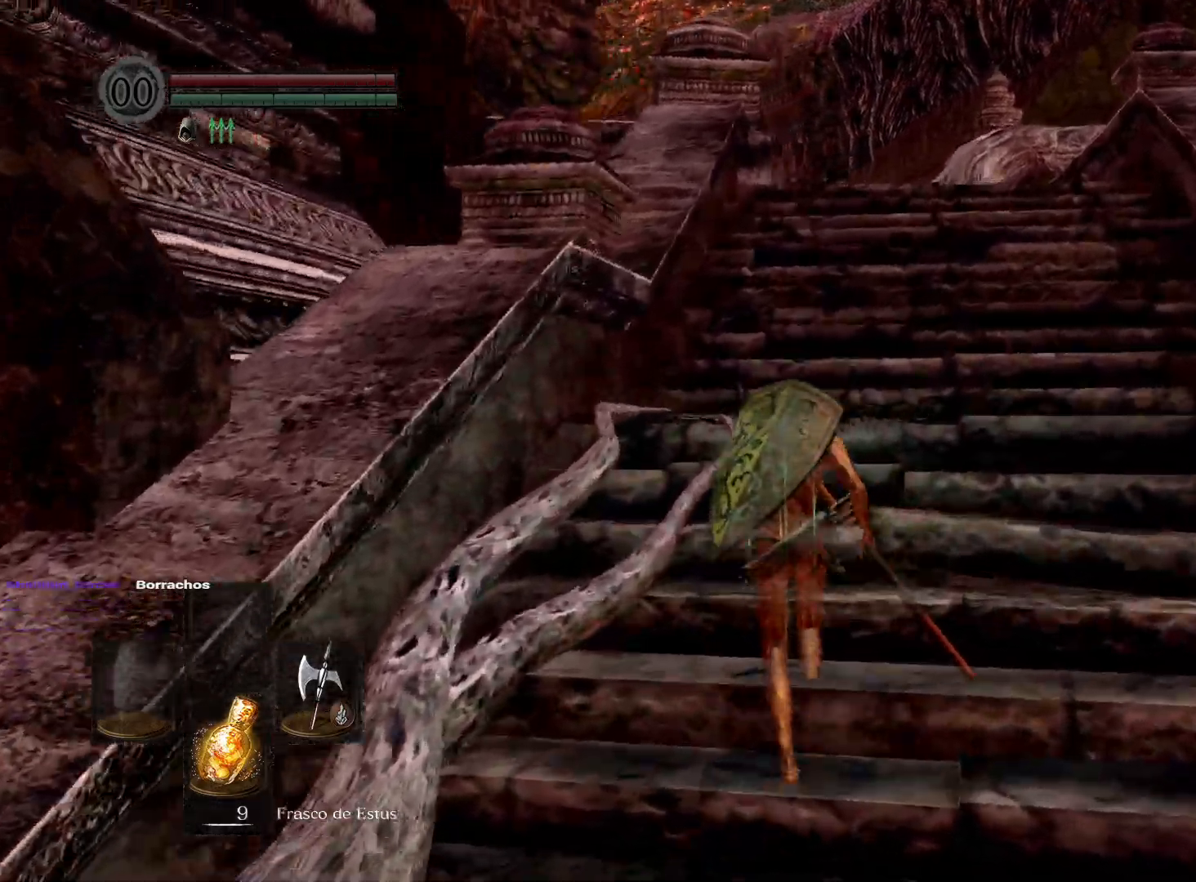
{"buttons": ["B"], "left_stick": "up", "right_stick": "center", "events": [[17, "right_stick", "center"], [483, "B", "down"]]}
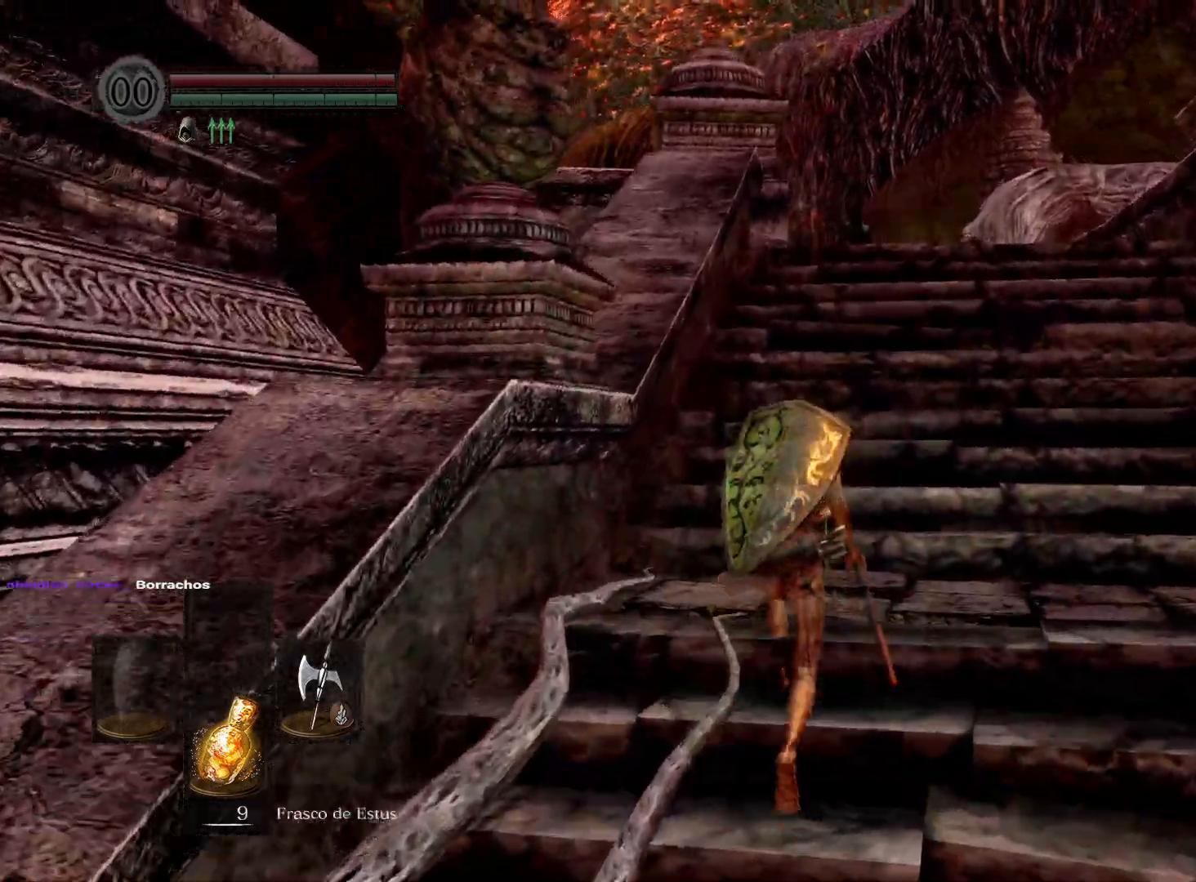
{"buttons": ["B"], "left_stick": "up-left", "right_stick": "center", "events": [[50, "left_stick", "up-right"], [250, "left_stick", "down-right"], [317, "left_stick", "down-left"], [467, "left_stick", "up-left"]]}
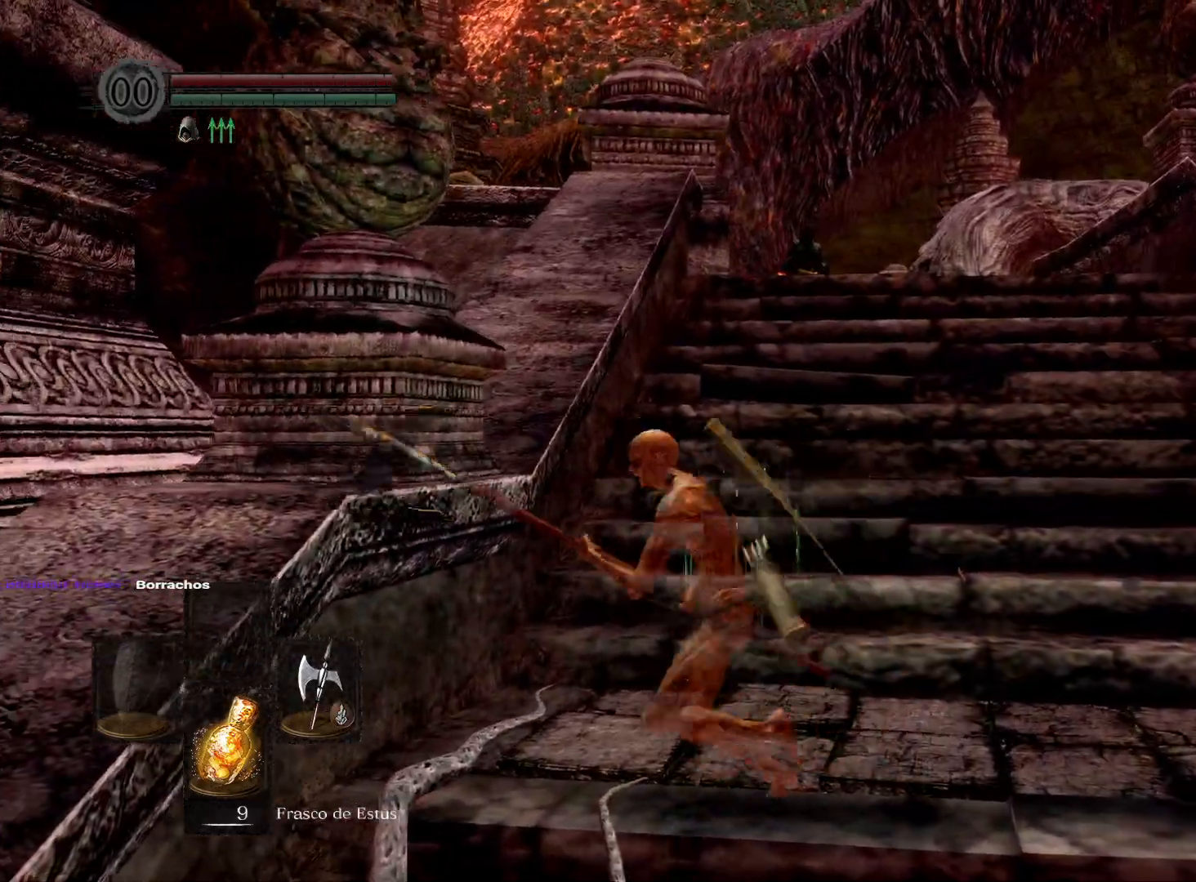
{"buttons": ["B"], "left_stick": "up", "right_stick": "center", "events": [[50, "left_stick", "up"]]}
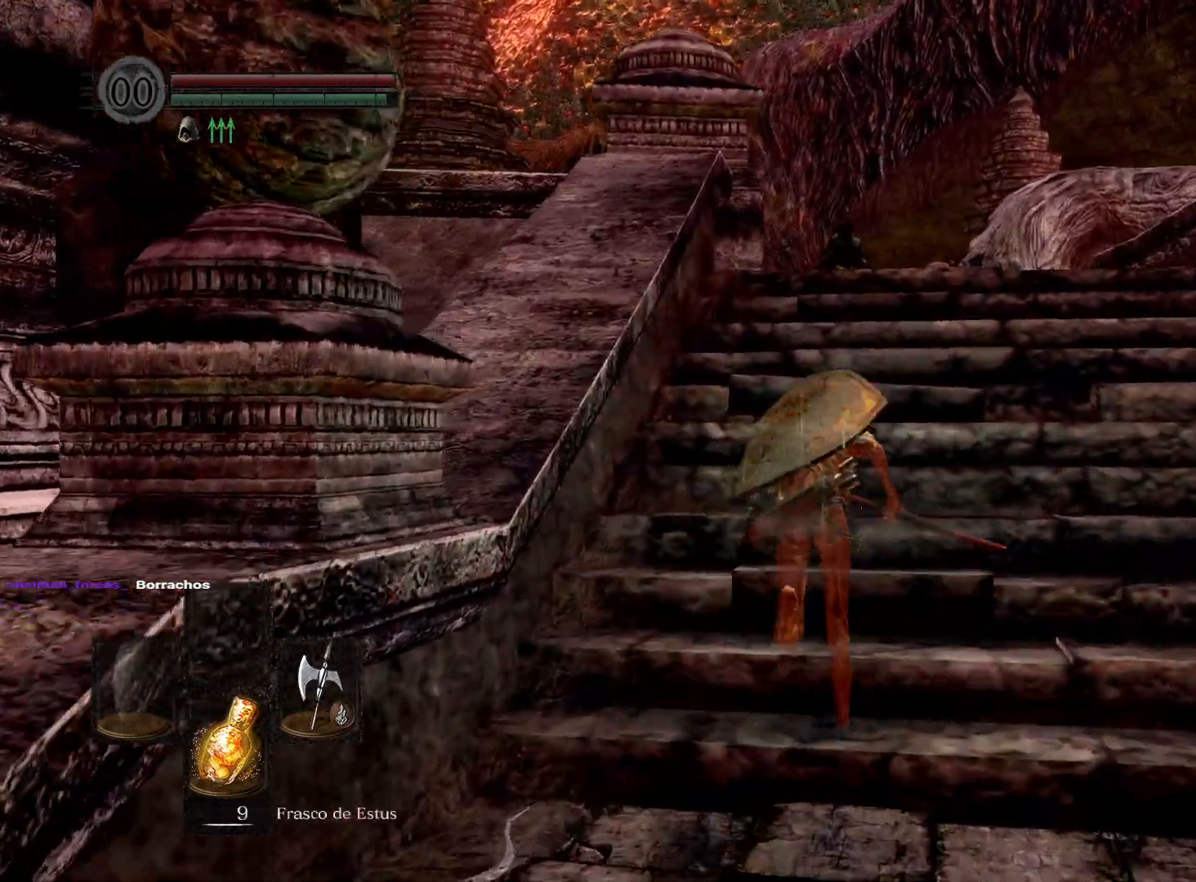
{"buttons": ["B"], "left_stick": "up", "right_stick": "center", "events": []}
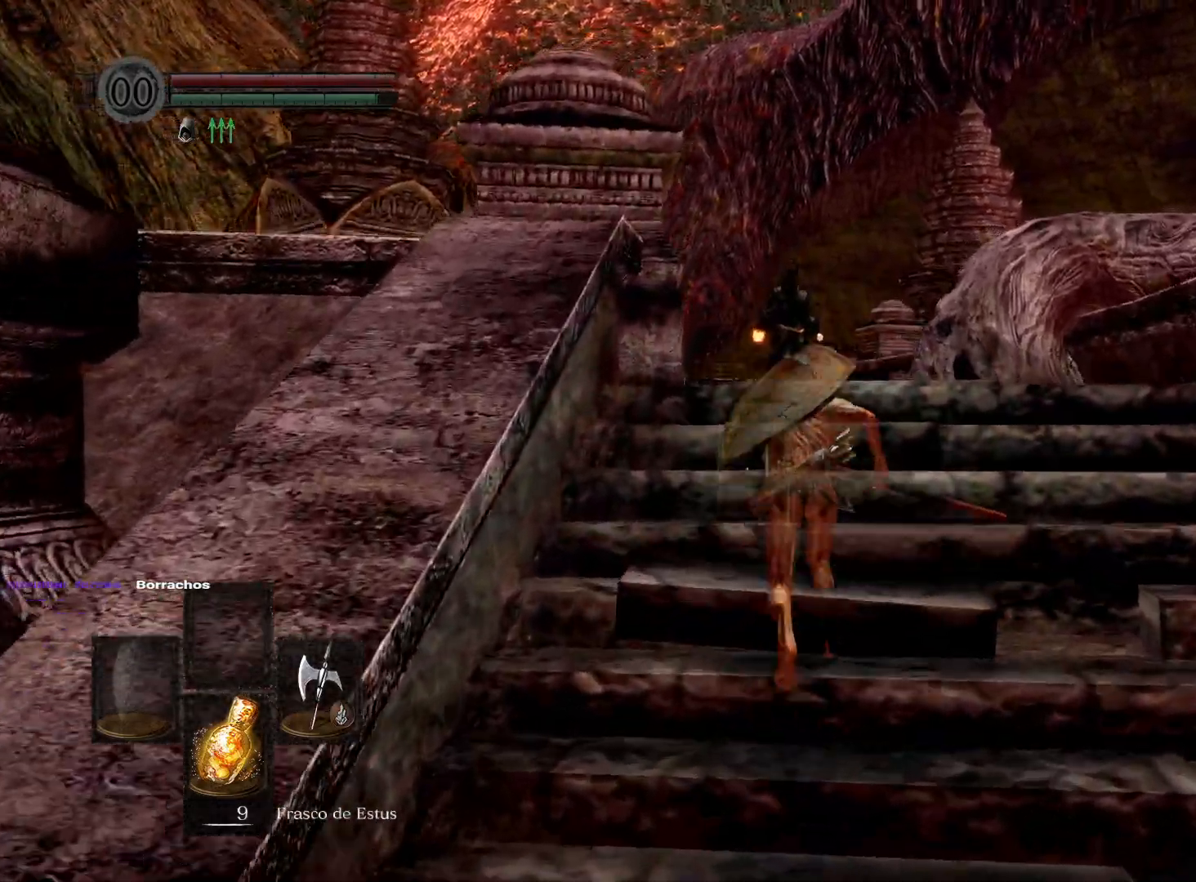
{"buttons": ["B"], "left_stick": "up", "right_stick": "center", "events": []}
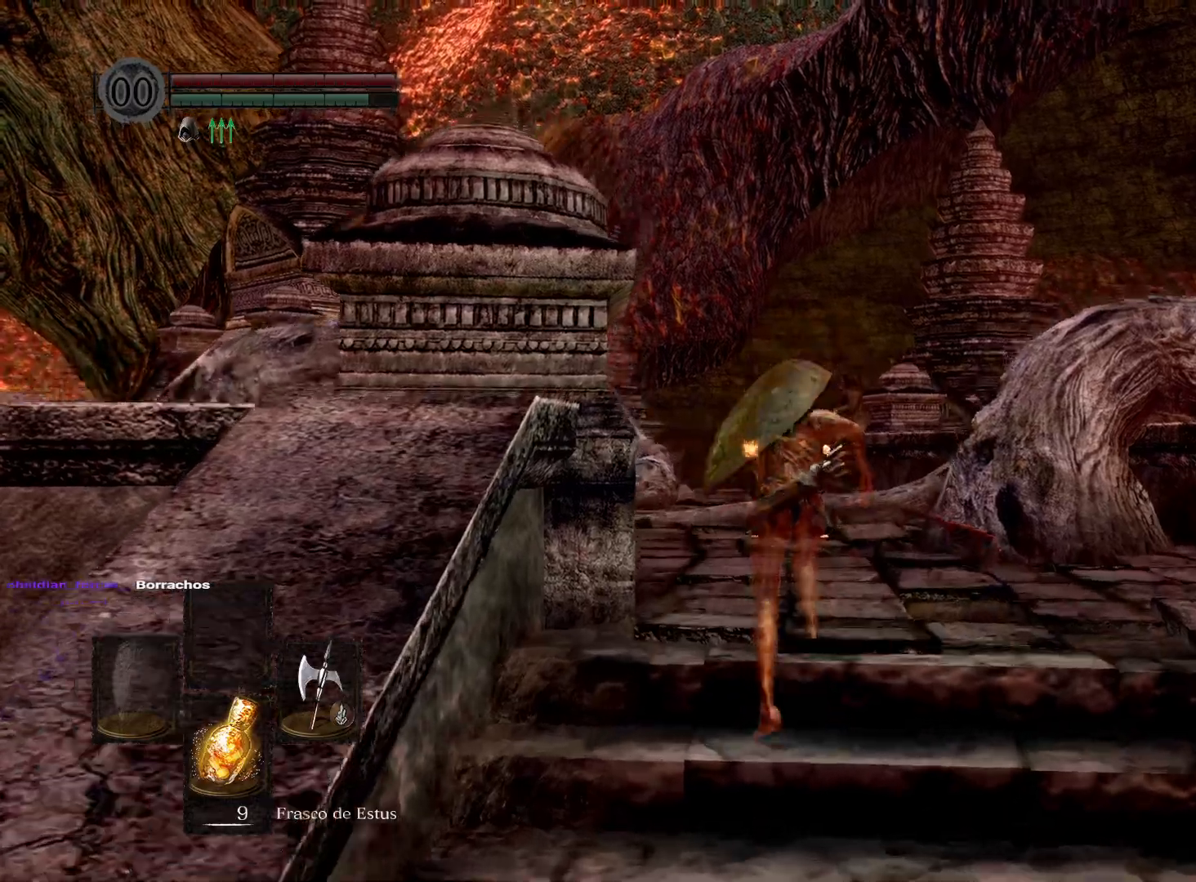
{"buttons": [], "left_stick": "up", "right_stick": "center", "events": [[350, "R1", "down"], [433, "R1", "up"], [500, "B", "up"]]}
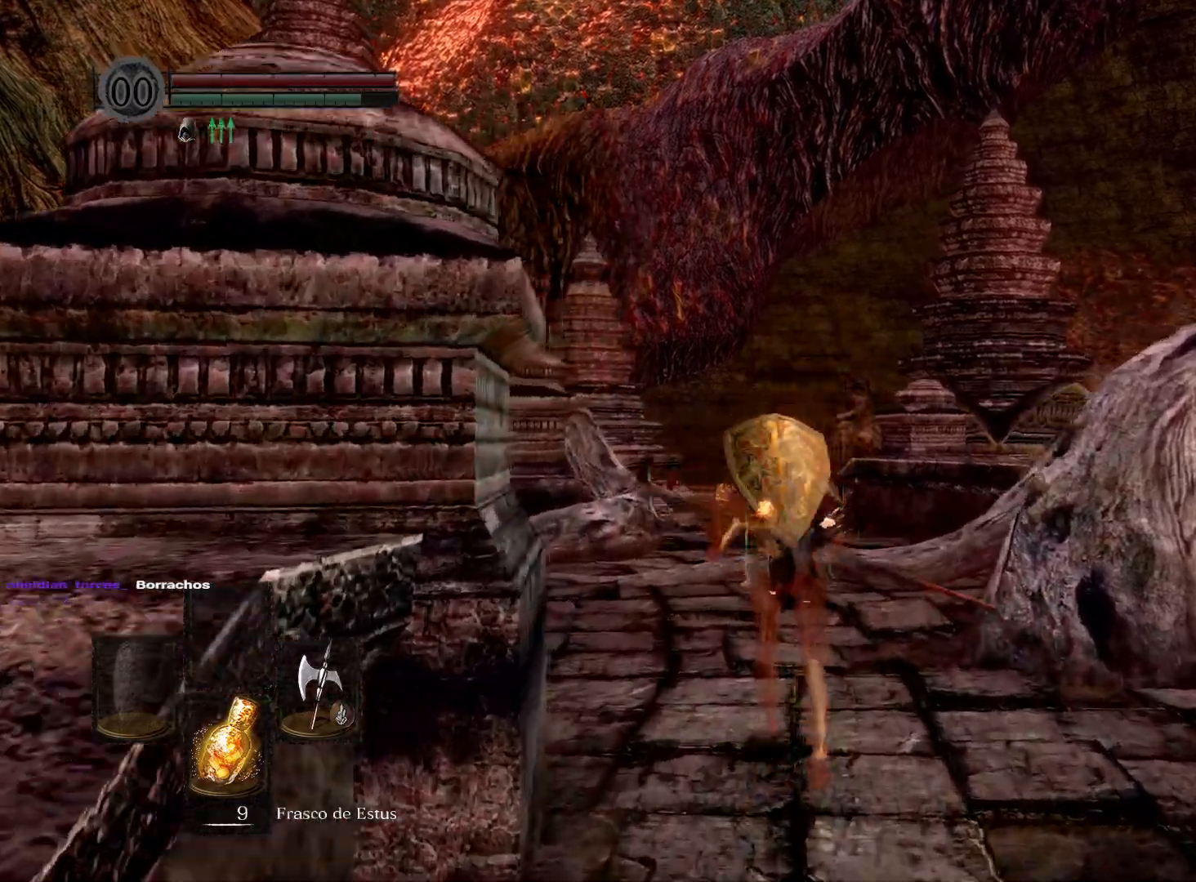
{"buttons": [], "left_stick": "up", "right_stick": "center", "events": []}
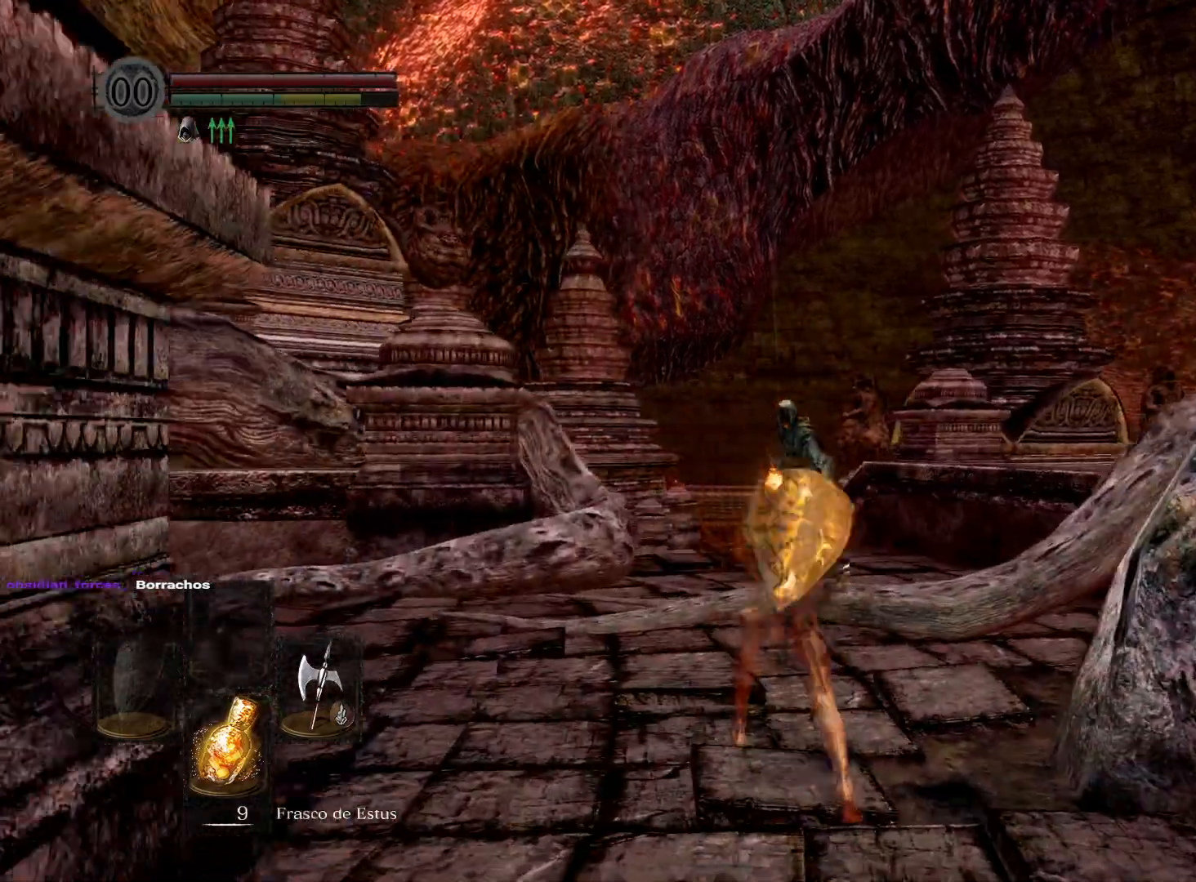
{"buttons": [], "left_stick": "up", "right_stick": "down", "events": [[117, "right_stick", "down"]]}
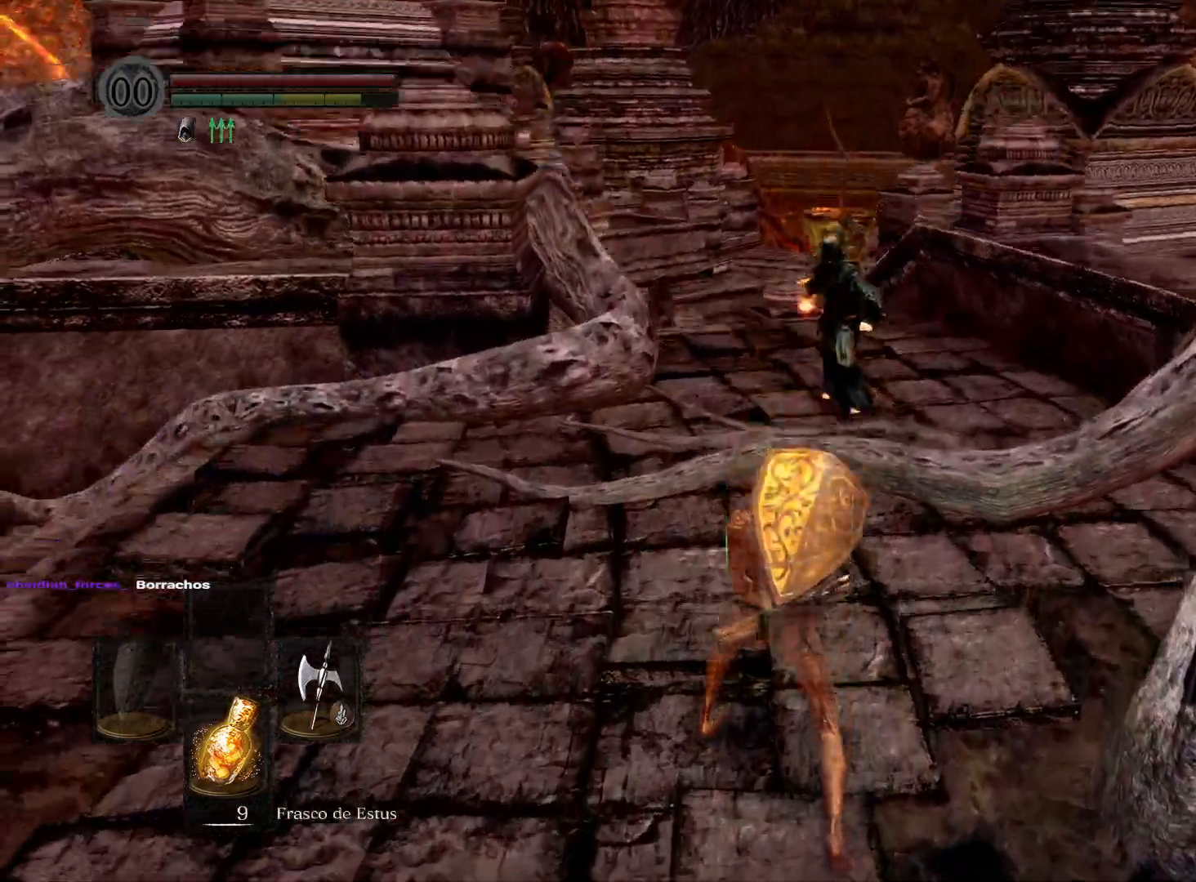
{"buttons": [], "left_stick": "down", "right_stick": "up", "events": [[33, "right_stick", "center"], [67, "left_stick", "up-right"], [200, "left_stick", "down-right"], [333, "left_stick", "down"], [433, "right_stick", "left"], [500, "right_stick", "up"]]}
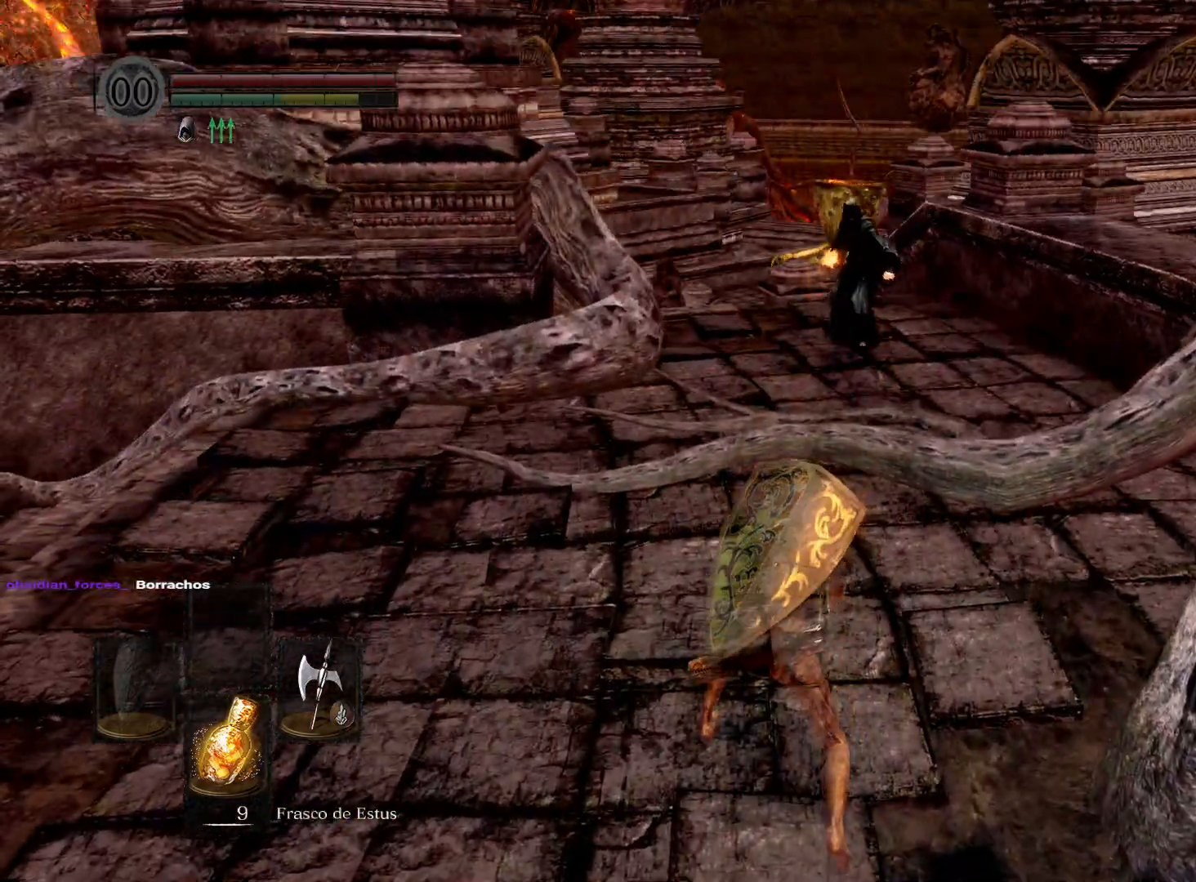
{"buttons": ["B"], "left_stick": "up", "right_stick": "center", "events": [[33, "left_stick", "down-left"], [183, "left_stick", "up-left"], [183, "right_stick", "center"], [267, "B", "down"], [267, "left_stick", "up"]]}
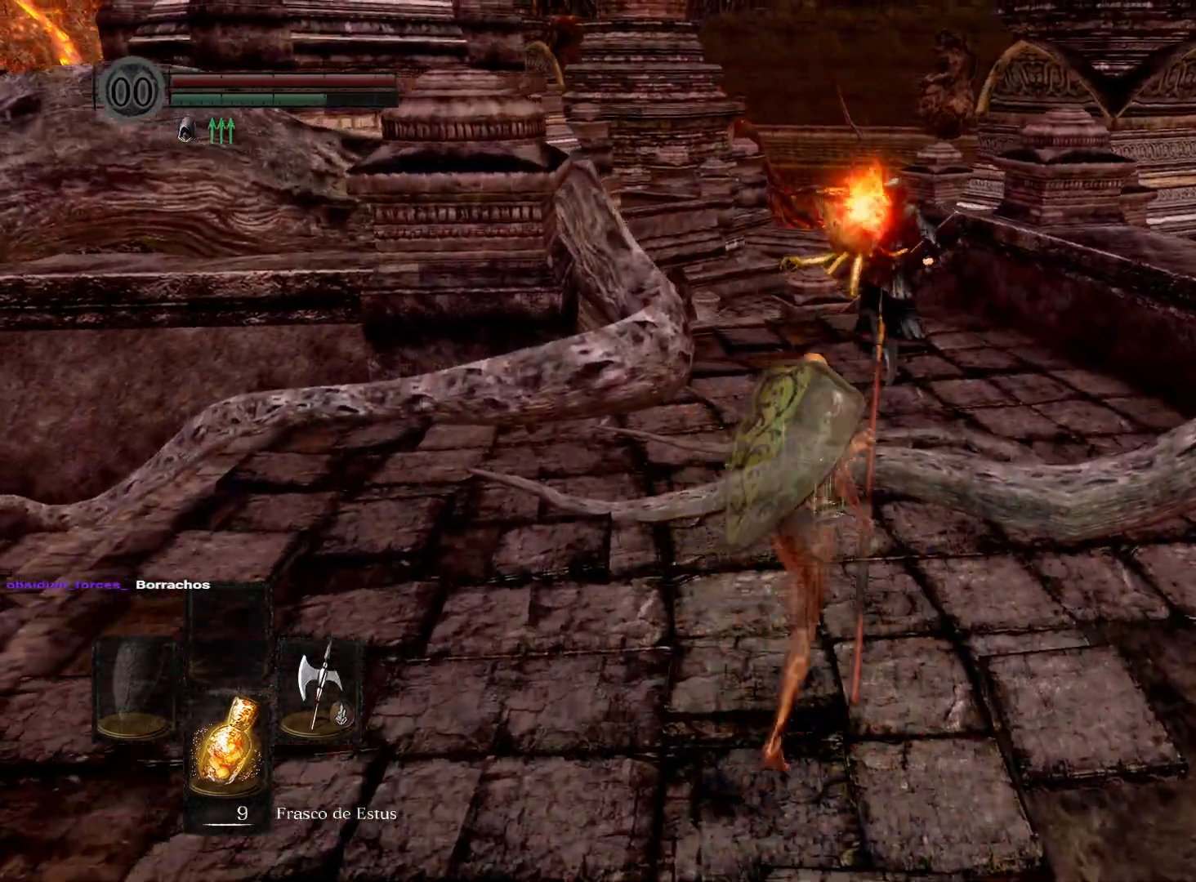
{"buttons": ["B"], "left_stick": "up", "right_stick": "center", "events": []}
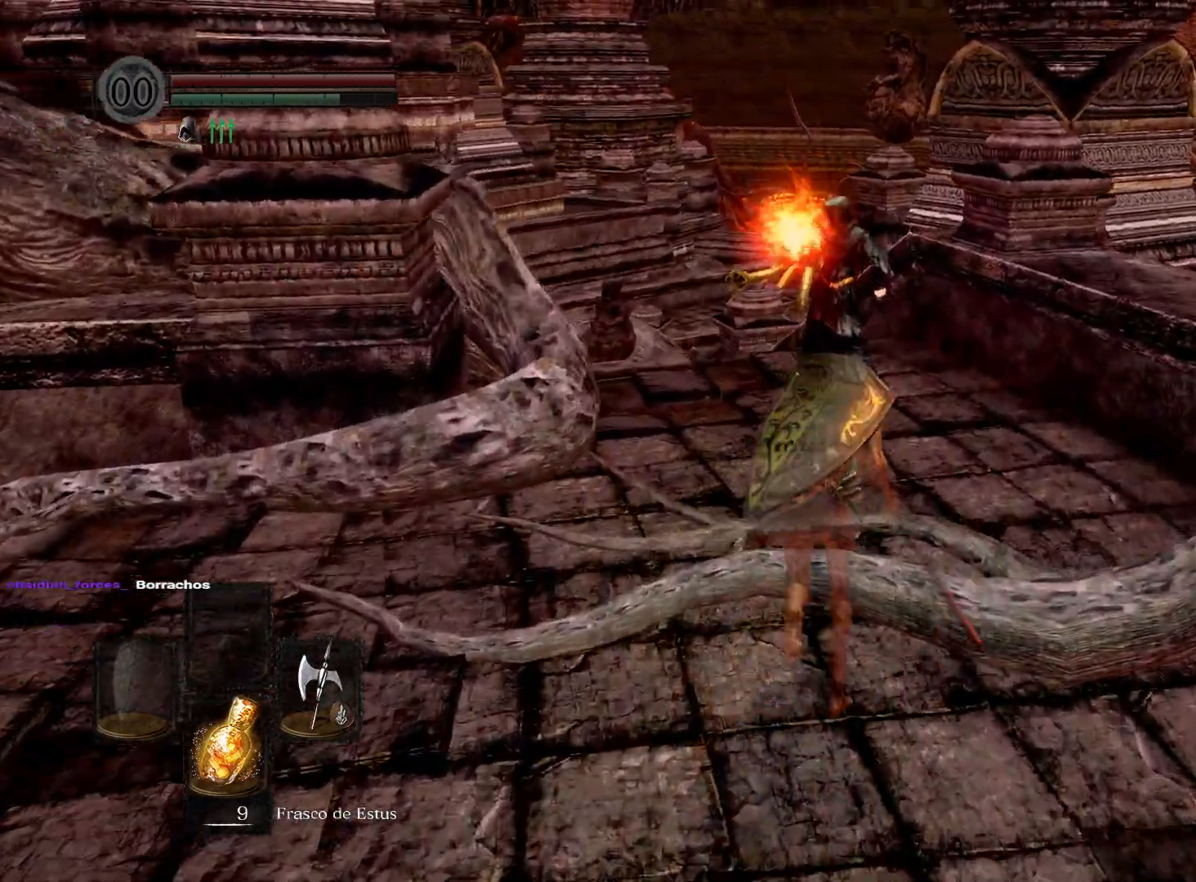
{"buttons": ["B"], "left_stick": "up", "right_stick": "center", "events": [[83, "left_stick", "up-right"], [400, "left_stick", "up"]]}